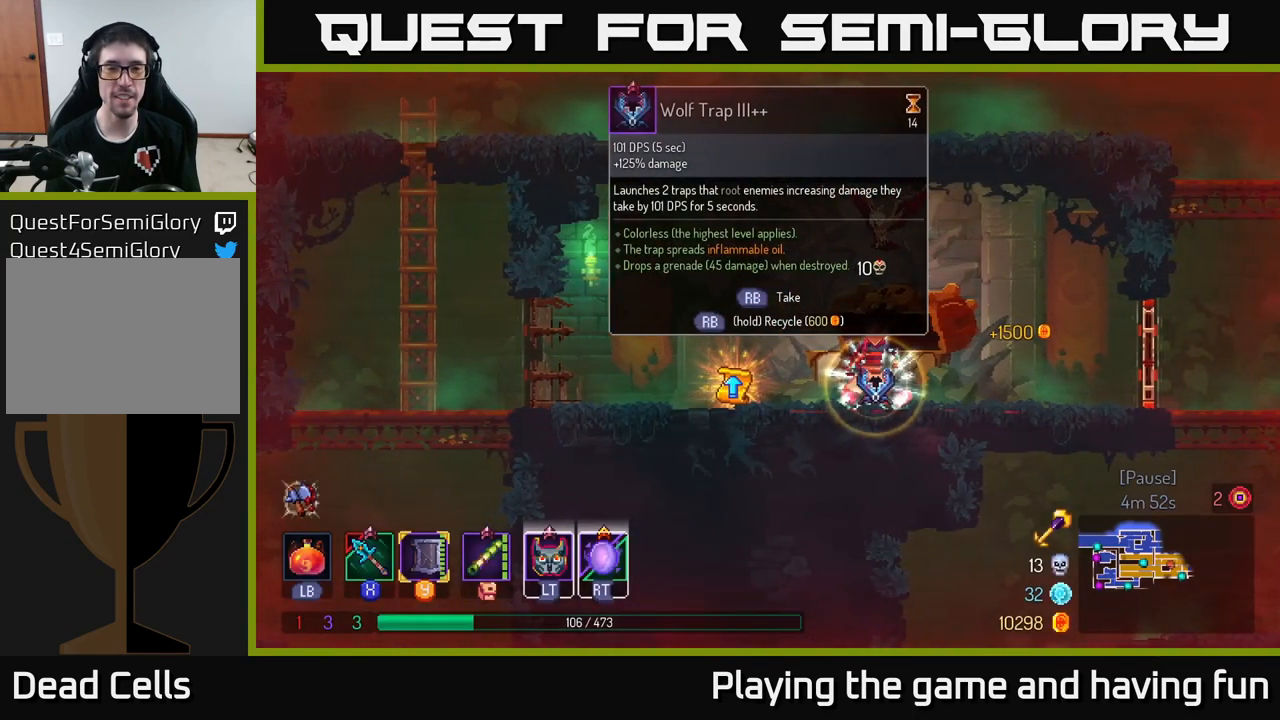
Gameplay with a controller (Xbox layout); each line is a JSON object with the inputs held at the frame after it. "events" lists button and stick changes between this image and that frame as [ms after this image, input, new state], when the widget could be followed in between.
{"buttons": [], "left_stick": "left", "right_stick": "center", "events": [[383, "left_stick", "left"], [400, "R1", "up"]]}
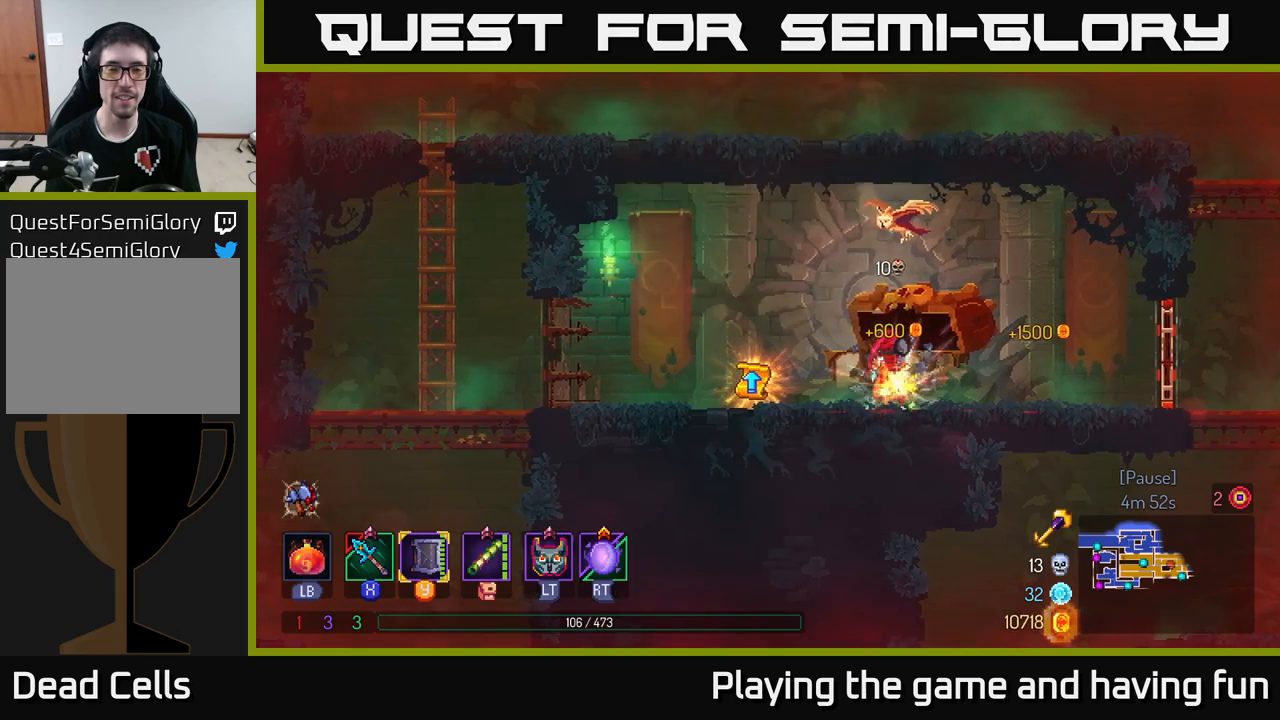
{"buttons": [], "left_stick": "center", "right_stick": "center", "events": [[367, "R1", "down"], [367, "left_stick", "center"], [467, "R1", "up"]]}
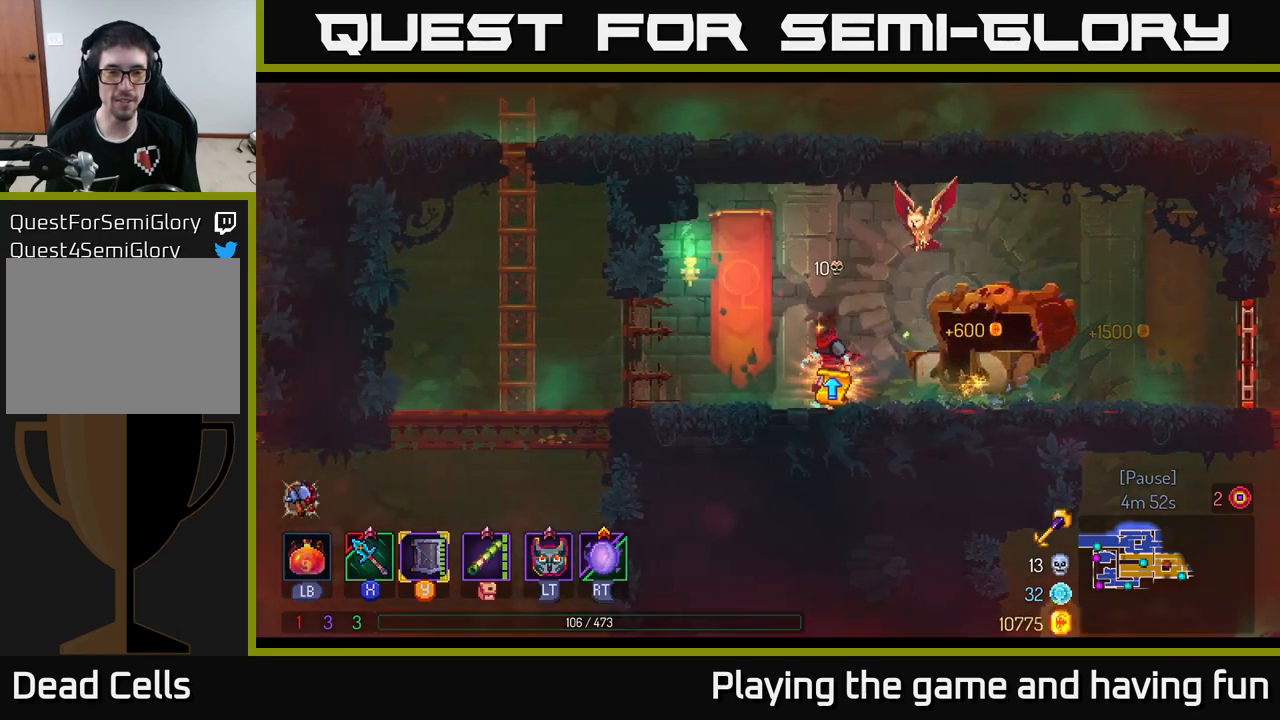
{"buttons": [], "left_stick": "center", "right_stick": "center", "events": []}
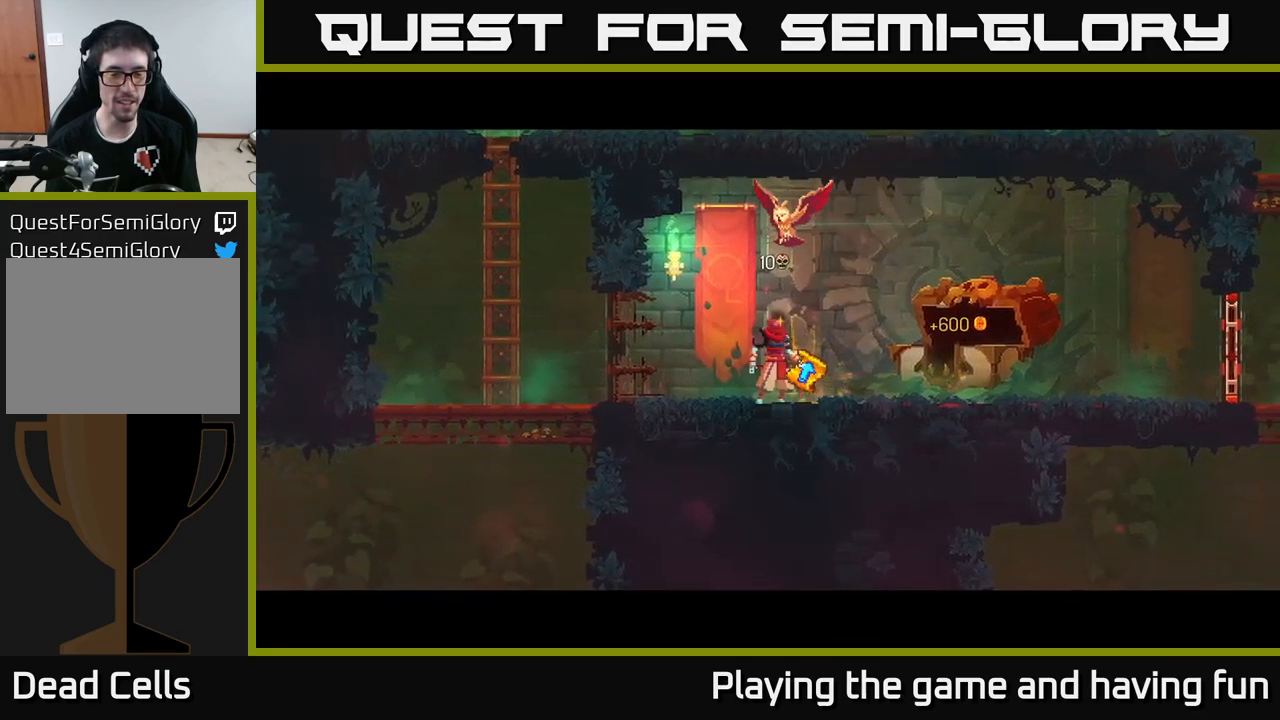
{"buttons": [], "left_stick": "center", "right_stick": "center", "events": []}
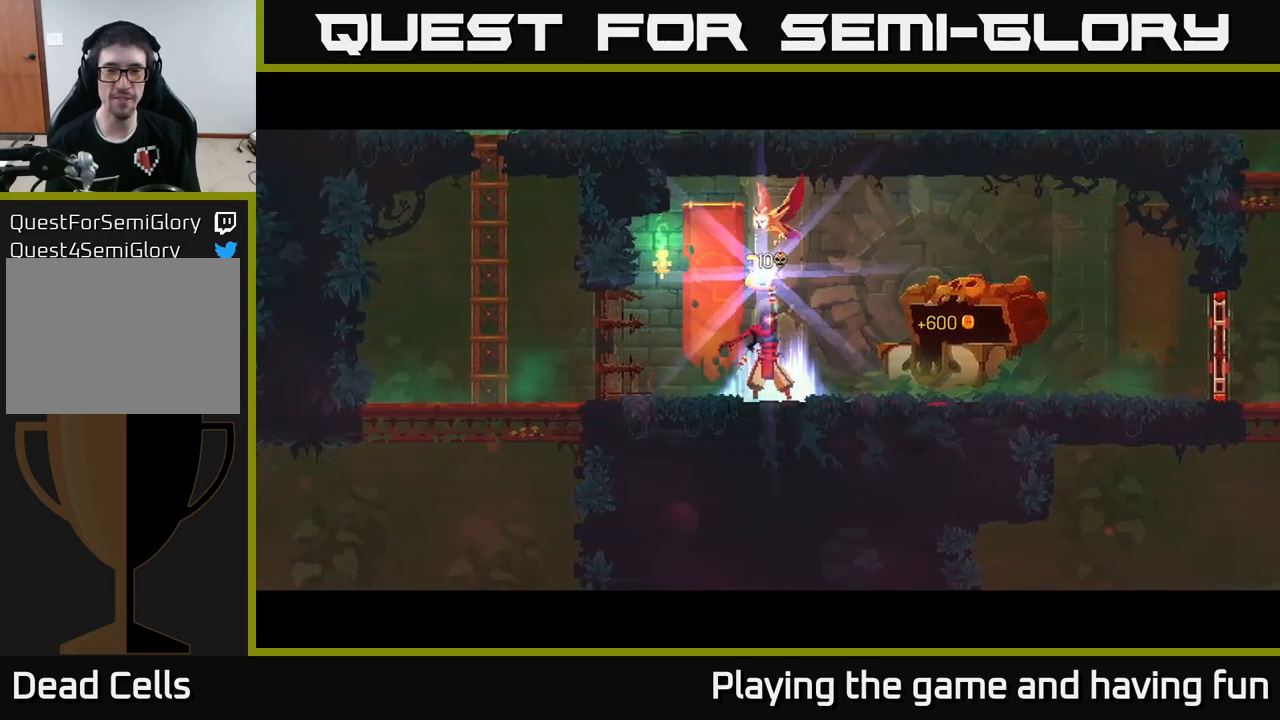
{"buttons": [], "left_stick": "center", "right_stick": "center", "events": [[333, "left_stick", "right"], [417, "left_stick", "center"]]}
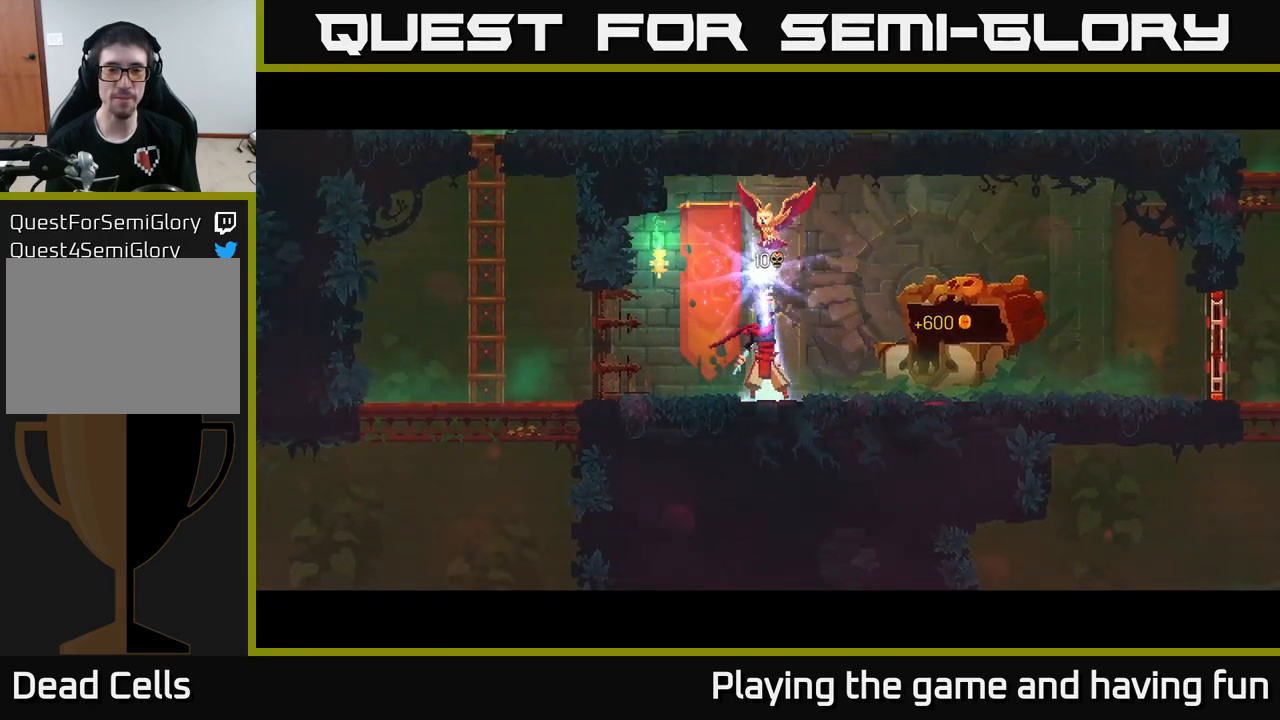
{"buttons": [], "left_stick": "right", "right_stick": "center", "events": [[50, "left_stick", "right"], [200, "left_stick", "center"], [267, "left_stick", "right"], [400, "left_stick", "center"], [500, "left_stick", "right"]]}
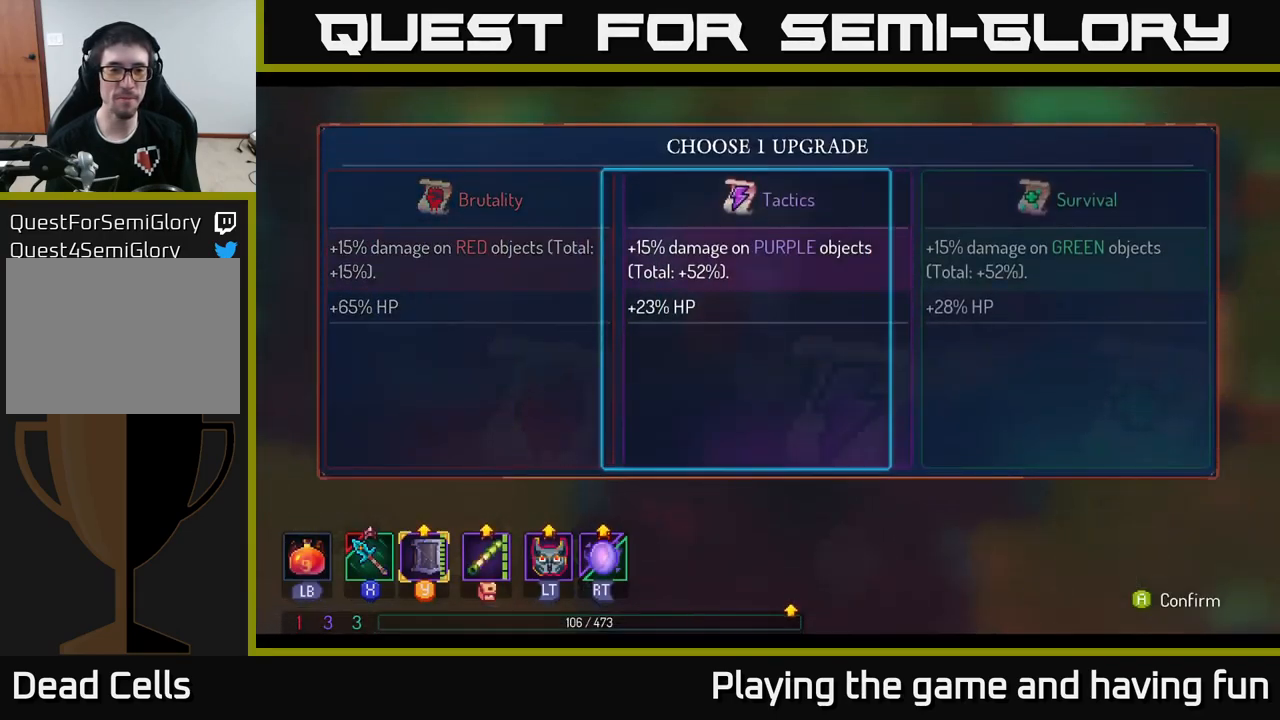
{"buttons": ["A"], "left_stick": "center", "right_stick": "center", "events": [[117, "left_stick", "center"], [183, "left_stick", "right"], [300, "left_stick", "center"], [400, "A", "down"]]}
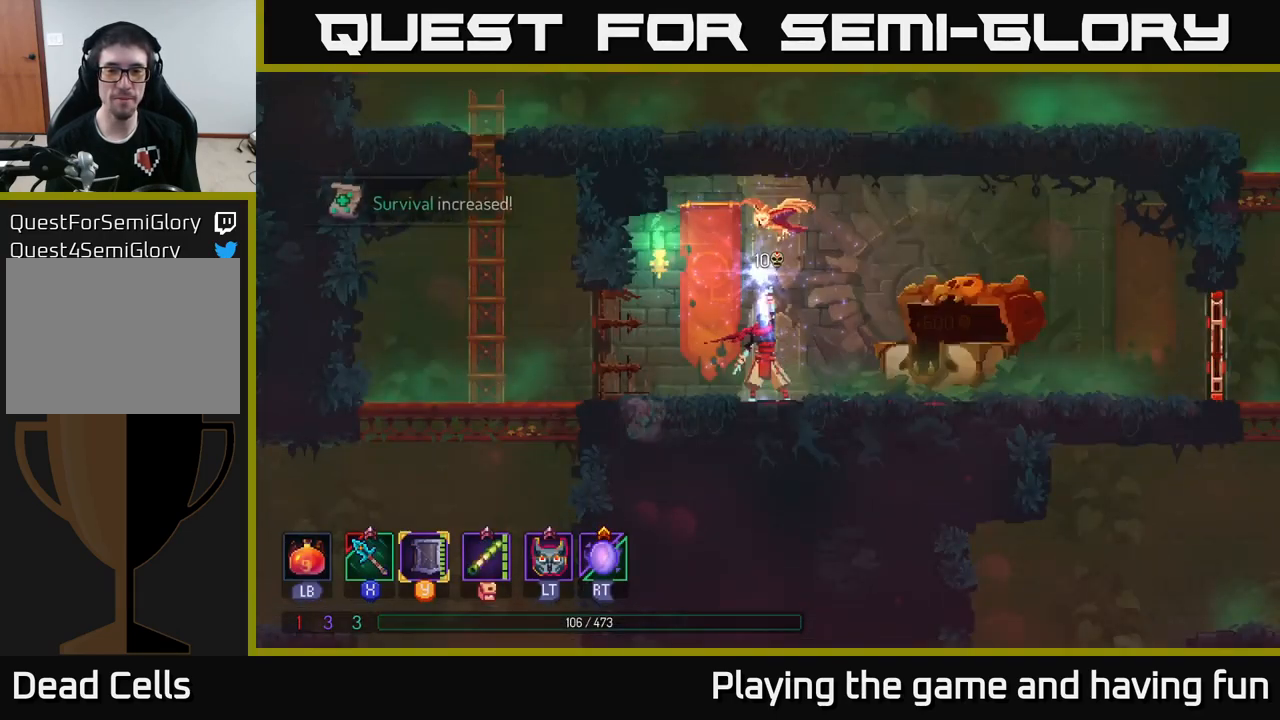
{"buttons": [], "left_stick": "right", "right_stick": "center", "events": [[17, "A", "up"], [50, "left_stick", "right"]]}
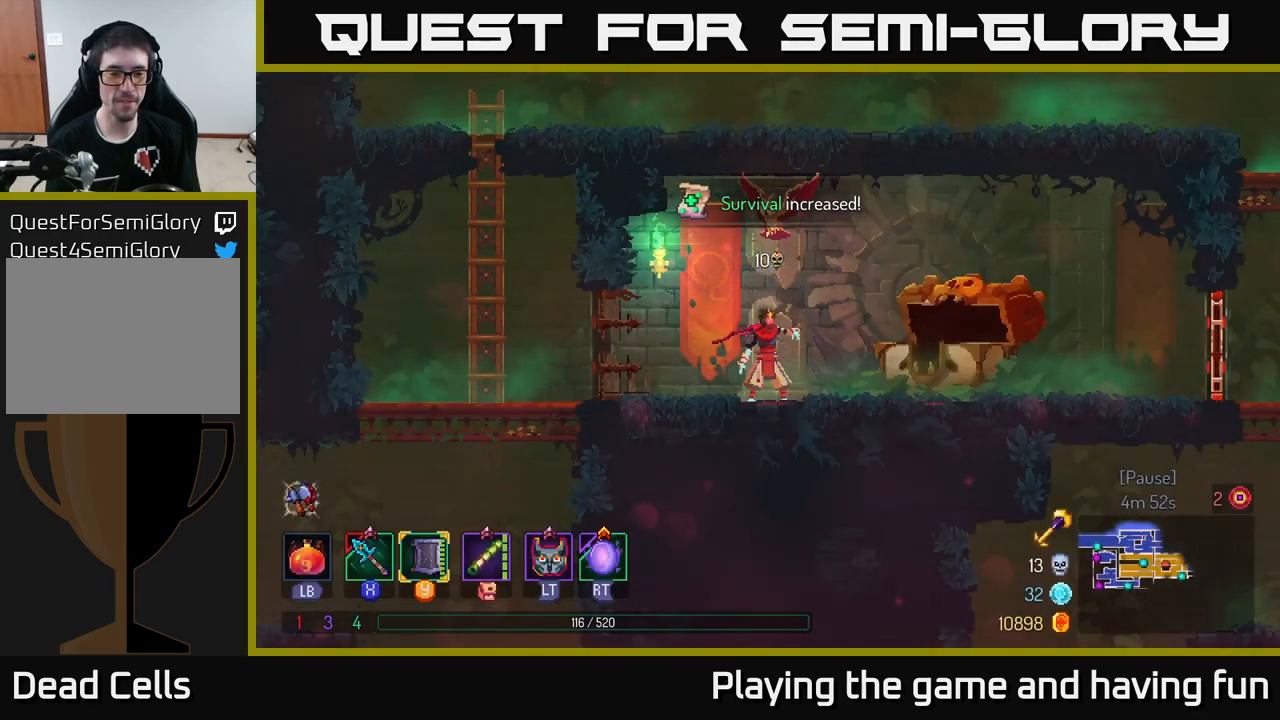
{"buttons": [], "left_stick": "right", "right_stick": "center", "events": []}
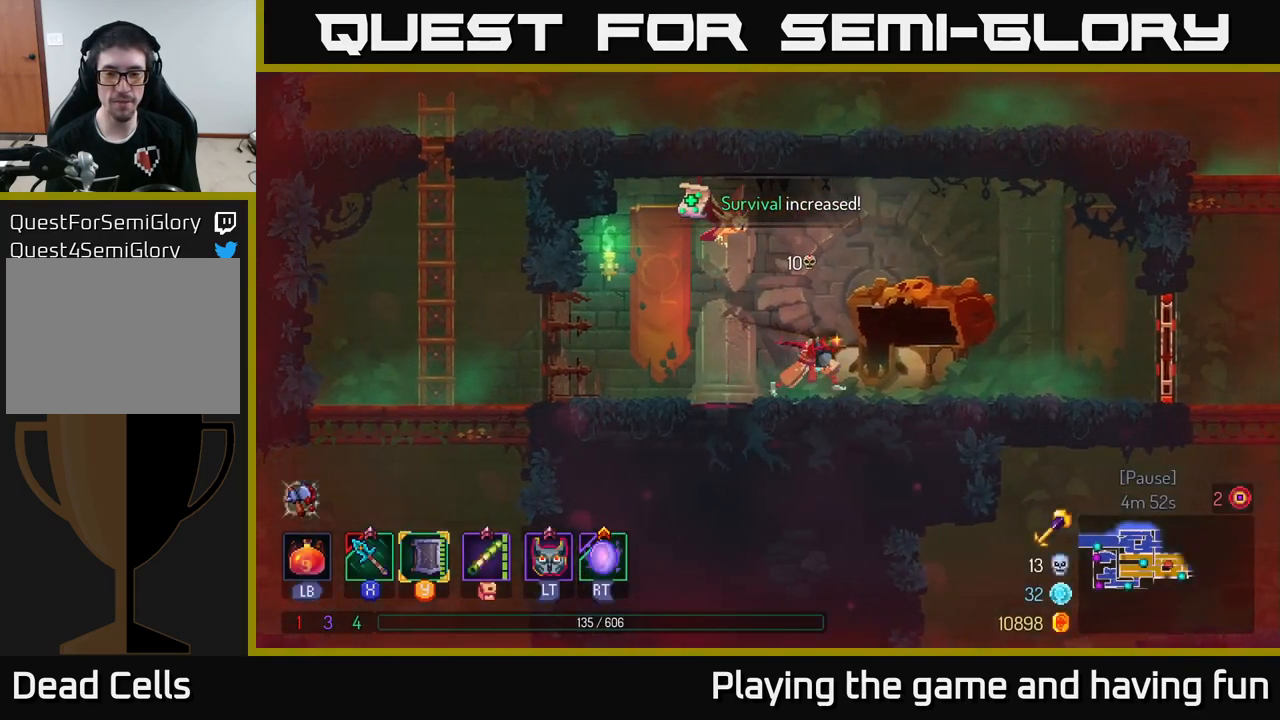
{"buttons": [], "left_stick": "right", "right_stick": "center", "events": []}
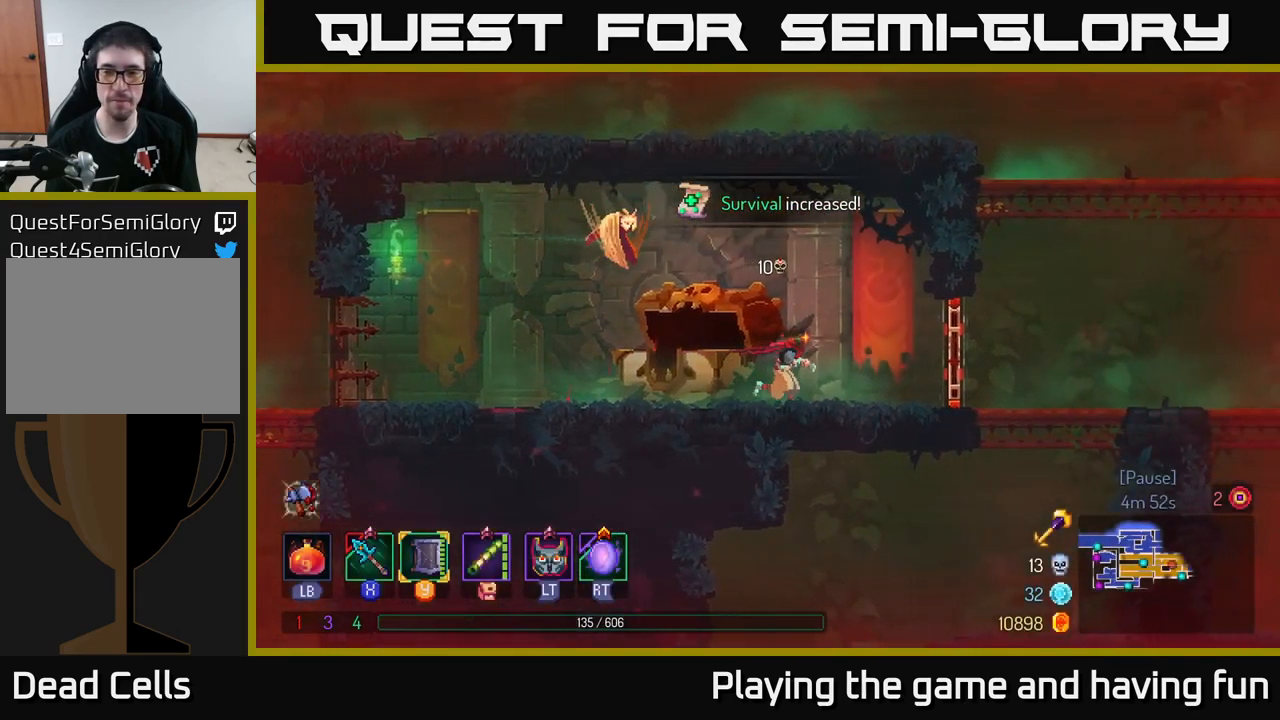
{"buttons": [], "left_stick": "right", "right_stick": "center", "events": [[50, "B", "down"], [167, "B", "up"], [217, "R1", "down"], [334, "R1", "up"]]}
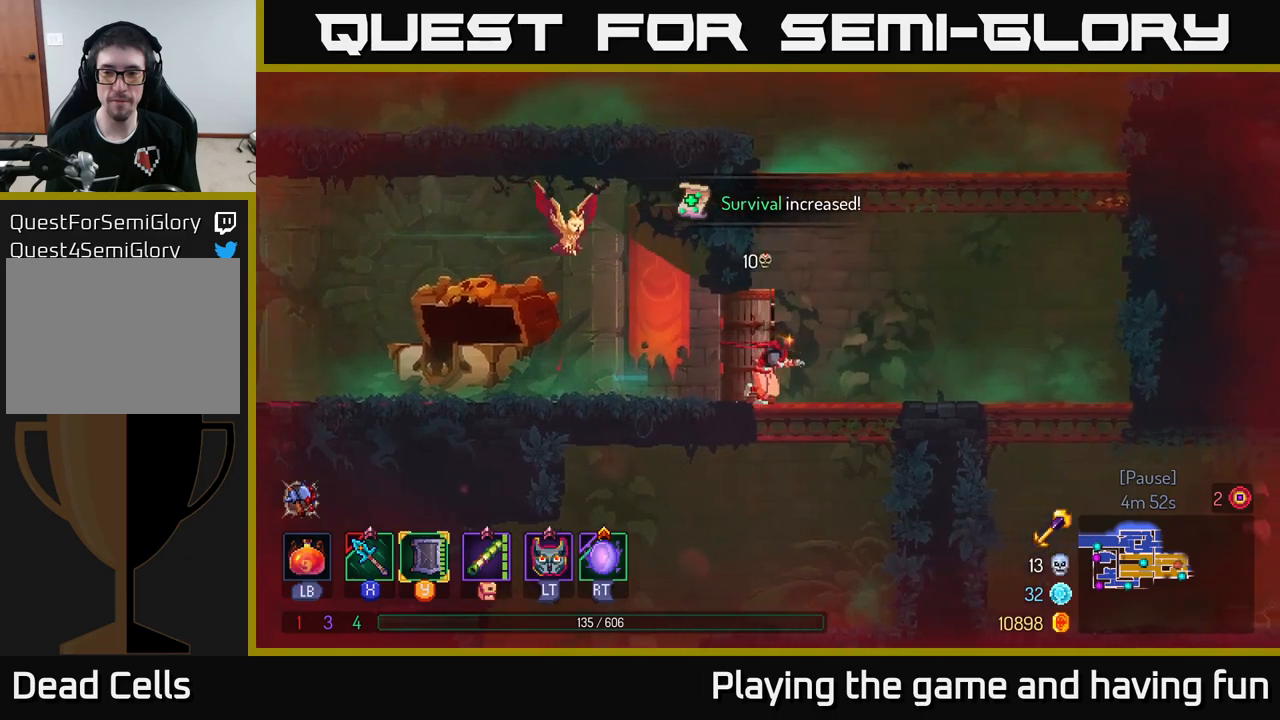
{"buttons": [], "left_stick": "right", "right_stick": "down", "events": [[100, "right_stick", "down"]]}
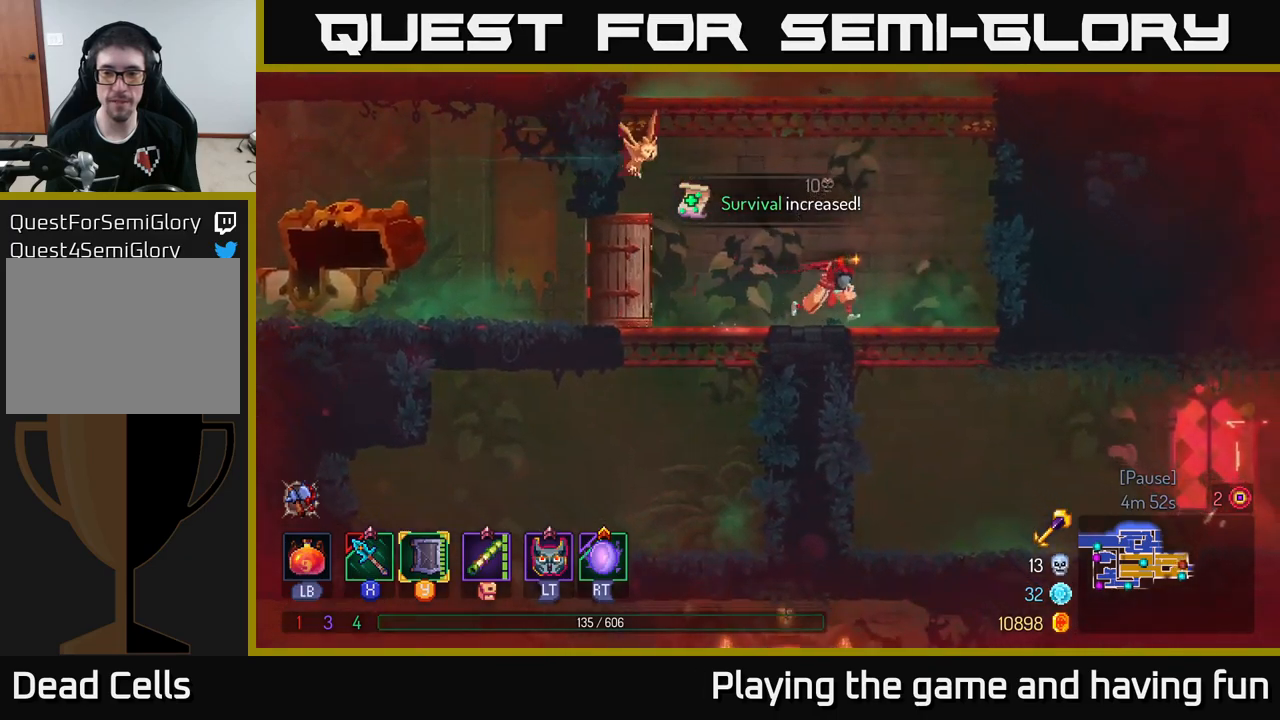
{"buttons": ["A"], "left_stick": "down", "right_stick": "center", "events": [[200, "right_stick", "center"], [284, "left_stick", "down"], [300, "A", "down"], [367, "A", "up"], [450, "A", "down"]]}
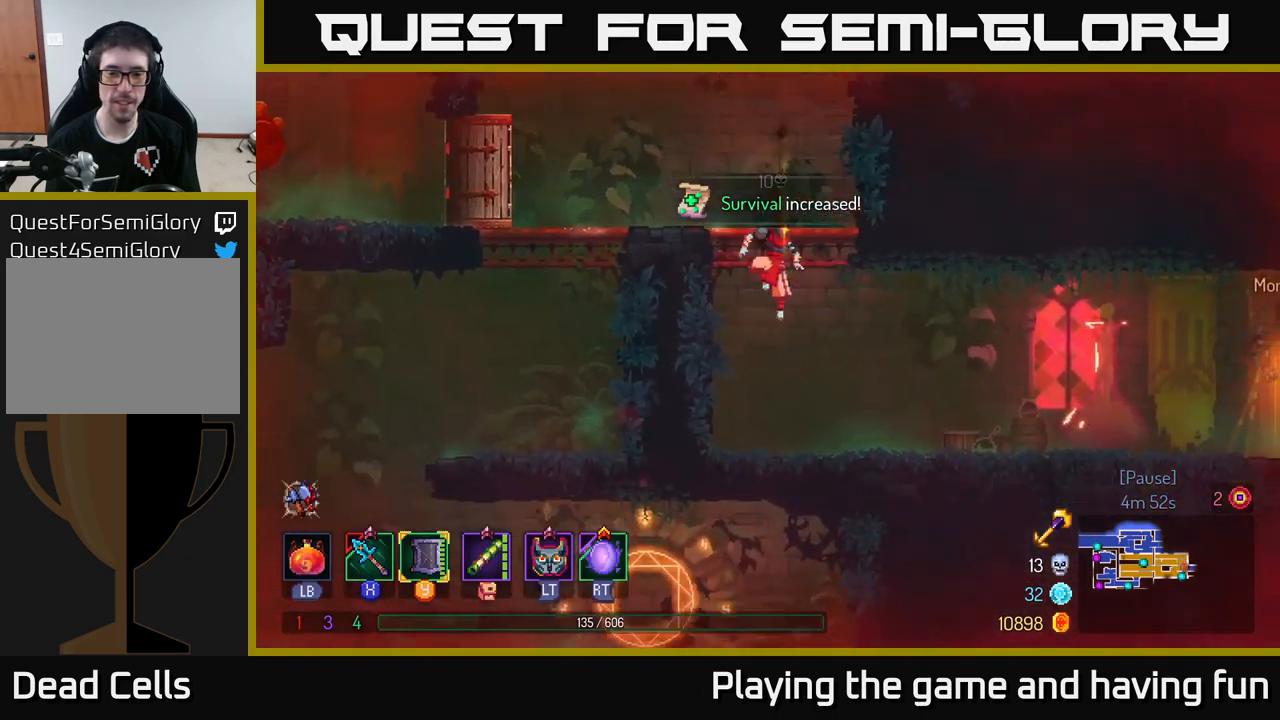
{"buttons": [], "left_stick": "right", "right_stick": "center", "events": [[17, "A", "up"], [100, "B", "down"], [184, "B", "up"], [184, "left_stick", "center"], [400, "left_stick", "right"]]}
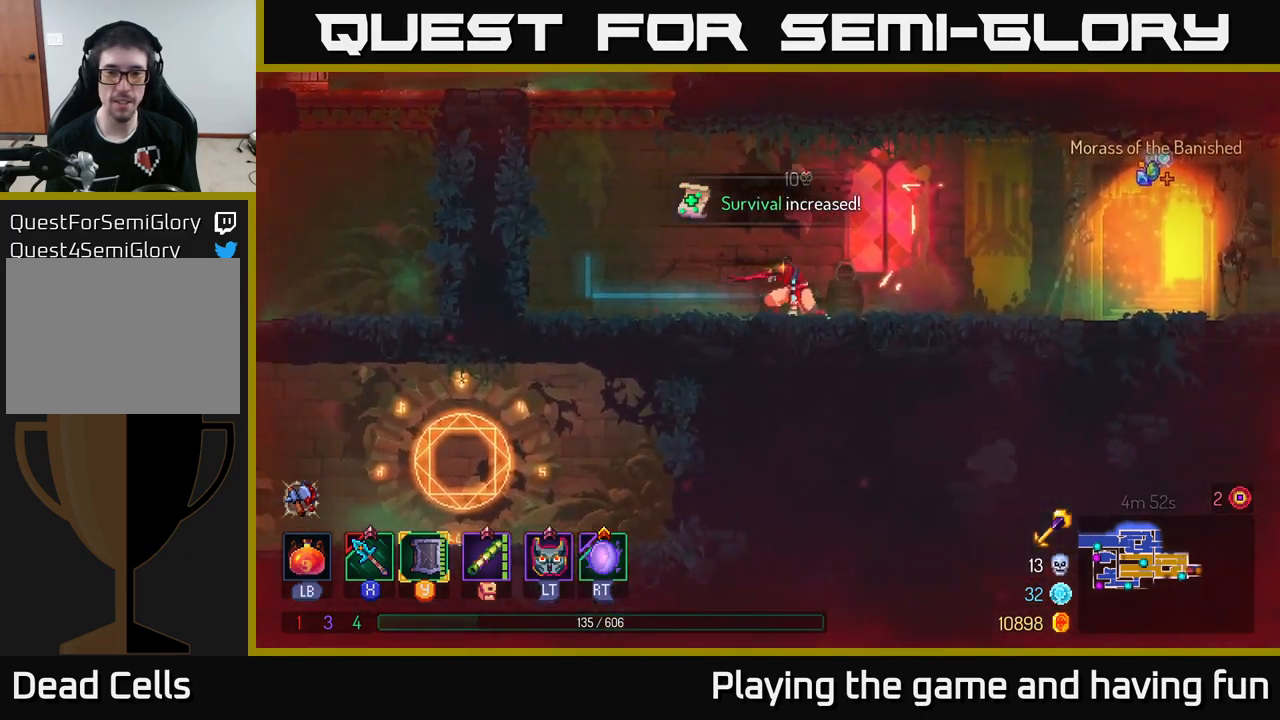
{"buttons": ["A"], "left_stick": "right", "right_stick": "center", "events": [[450, "A", "down"]]}
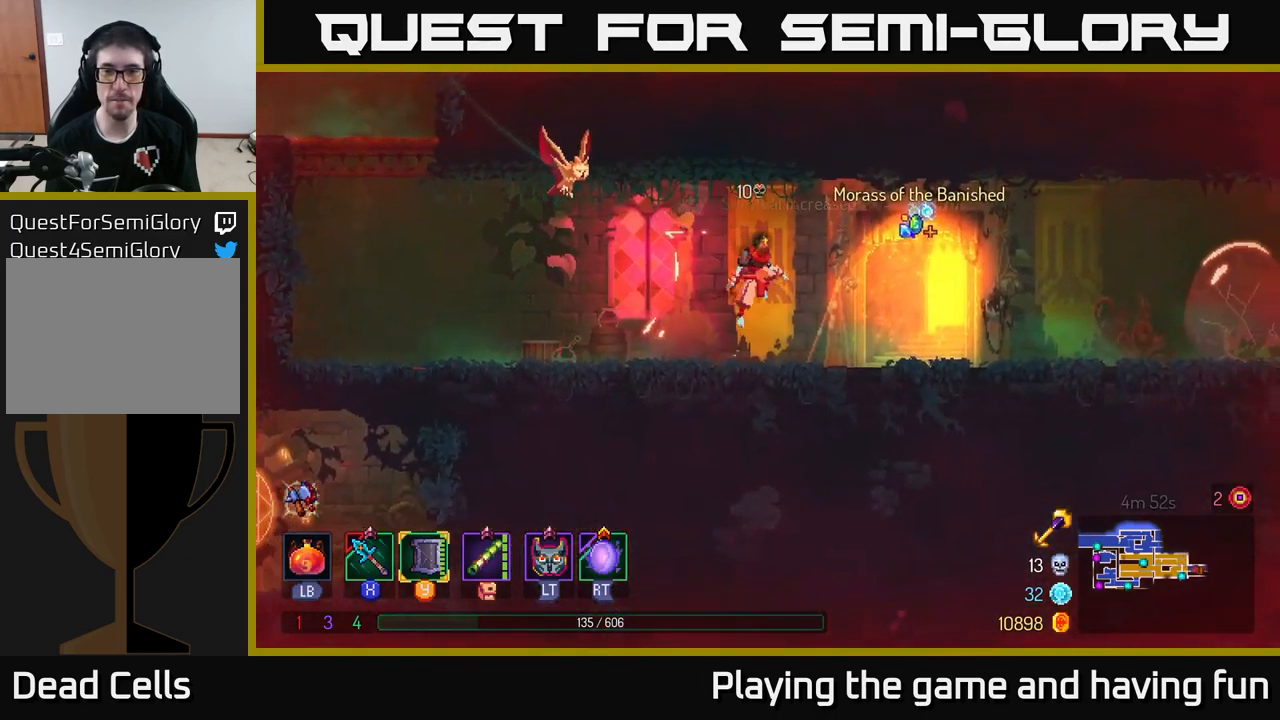
{"buttons": [], "left_stick": "right", "right_stick": "center", "events": [[50, "A", "up"]]}
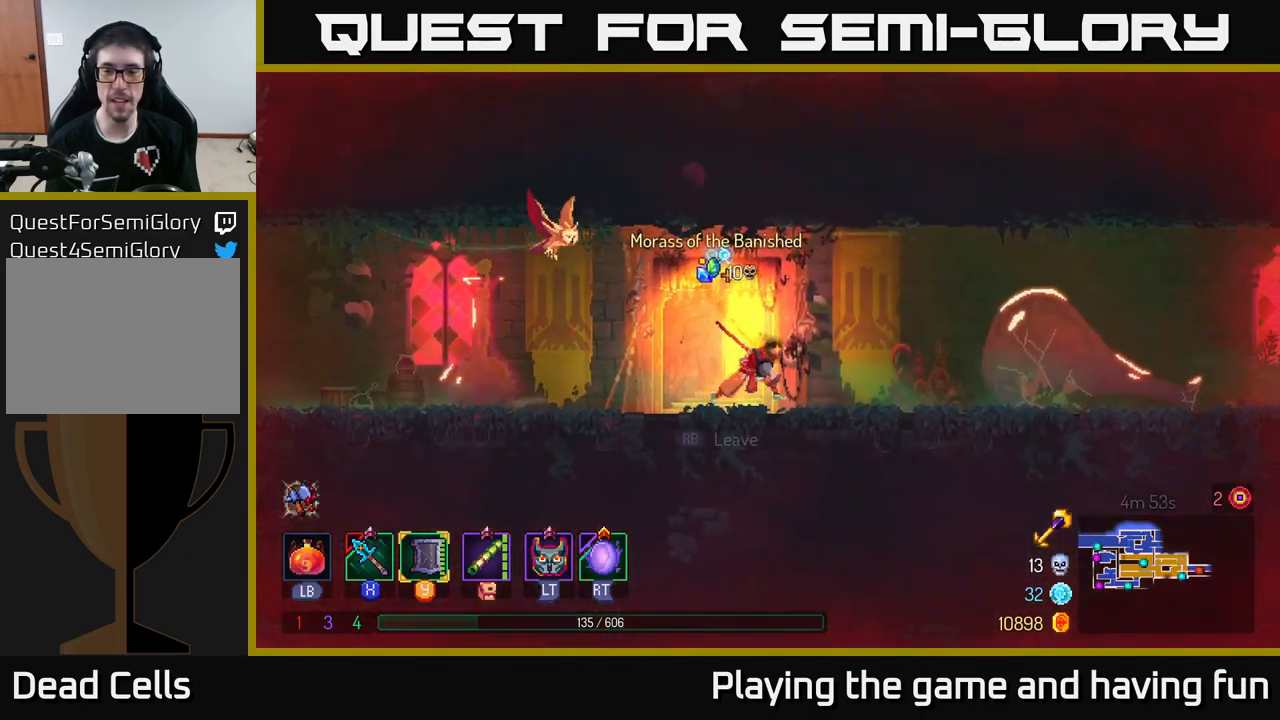
{"buttons": [], "left_stick": "right", "right_stick": "center", "events": [[50, "B", "down"], [200, "B", "up"]]}
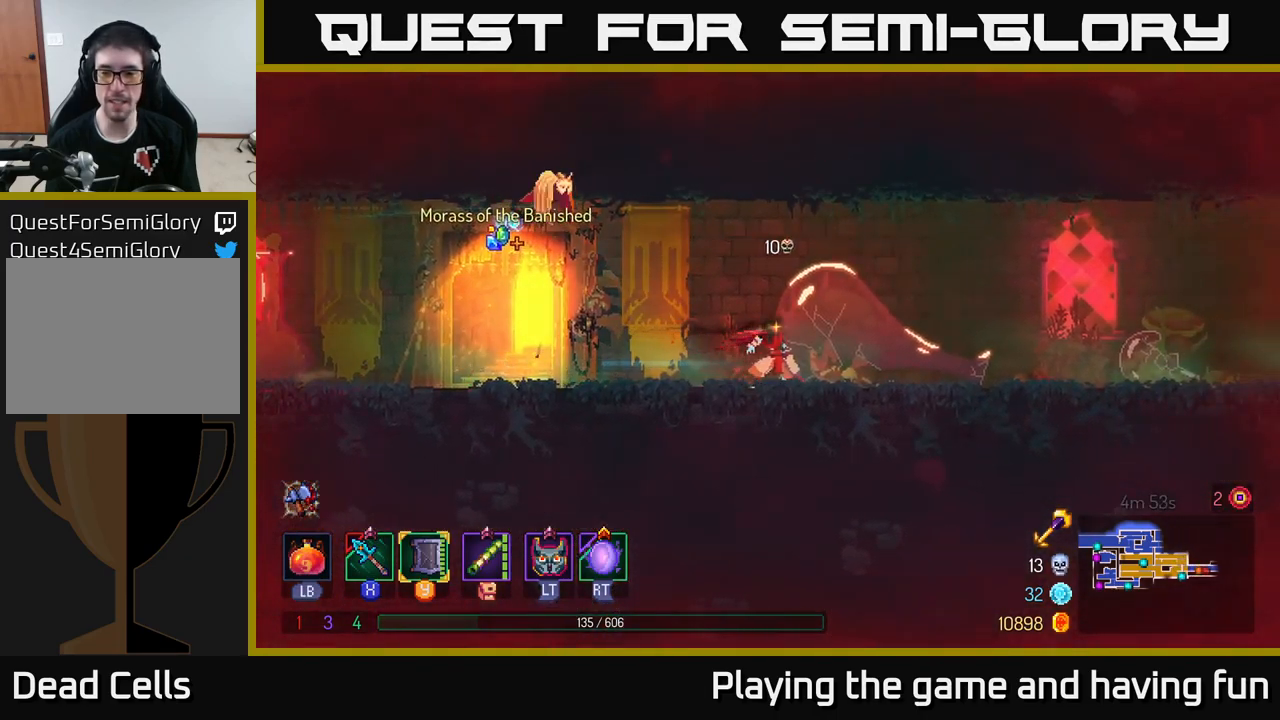
{"buttons": [], "left_stick": "right", "right_stick": "center", "events": []}
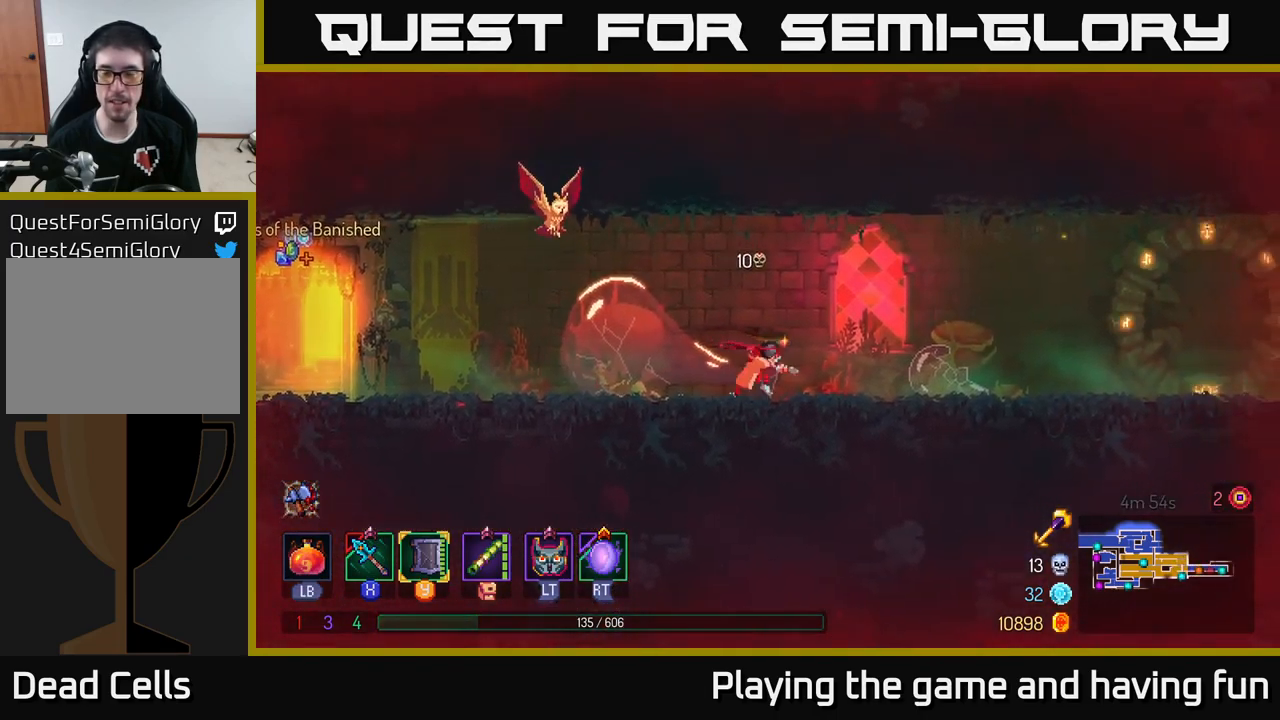
{"buttons": ["B"], "left_stick": "right", "right_stick": "center", "events": [[400, "B", "down"]]}
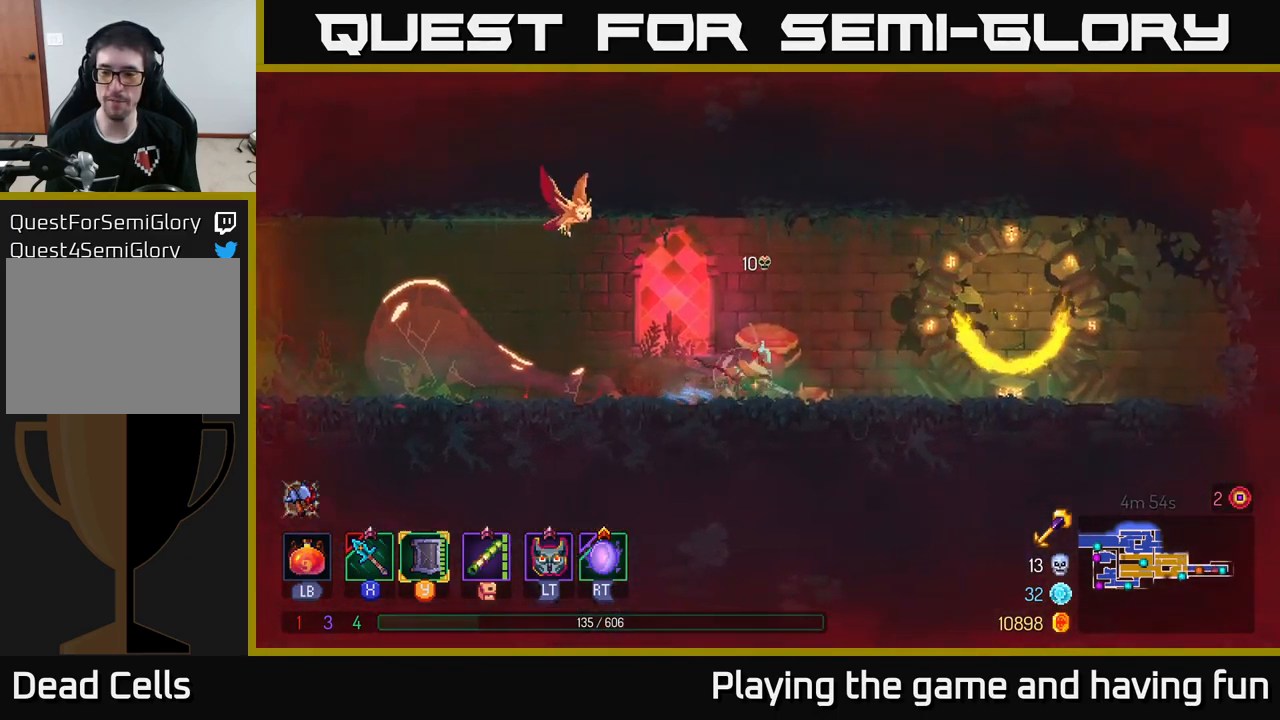
{"buttons": [], "left_stick": "right", "right_stick": "center", "events": [[50, "B", "up"]]}
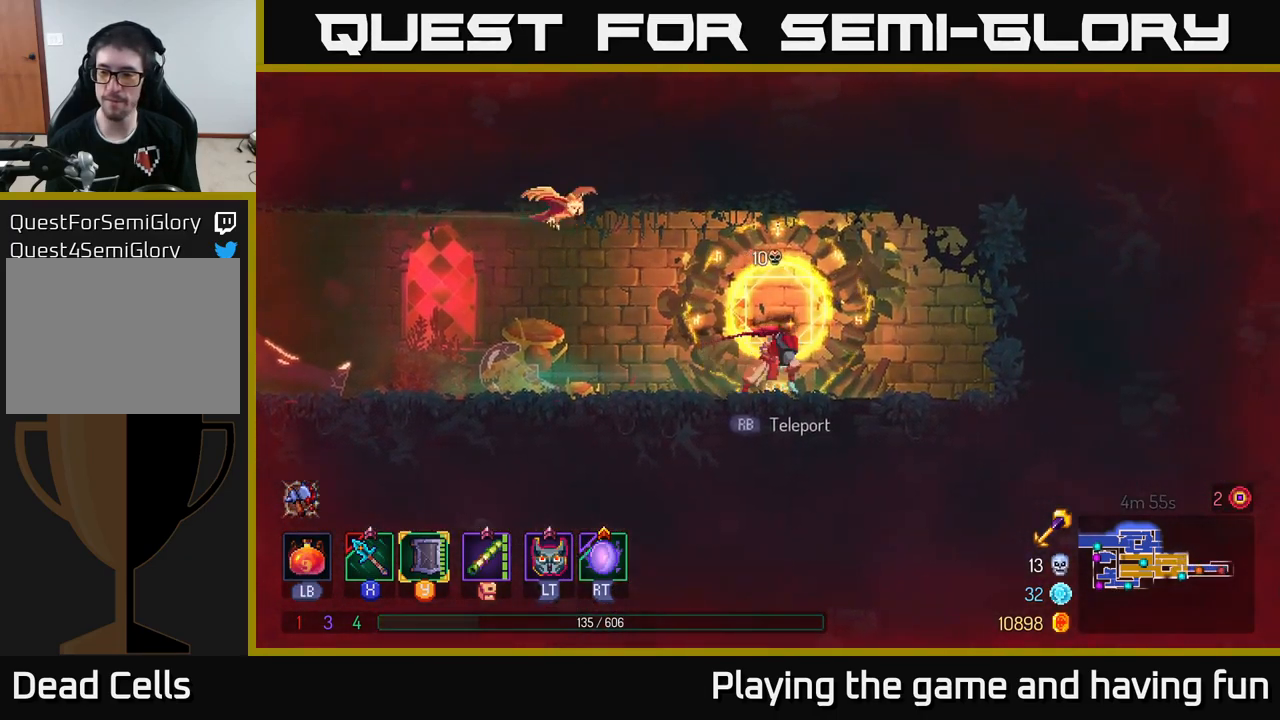
{"buttons": [], "left_stick": "center", "right_stick": "up-left", "events": [[34, "R1", "down"], [100, "left_stick", "center"], [150, "R1", "up"], [500, "right_stick", "up-left"]]}
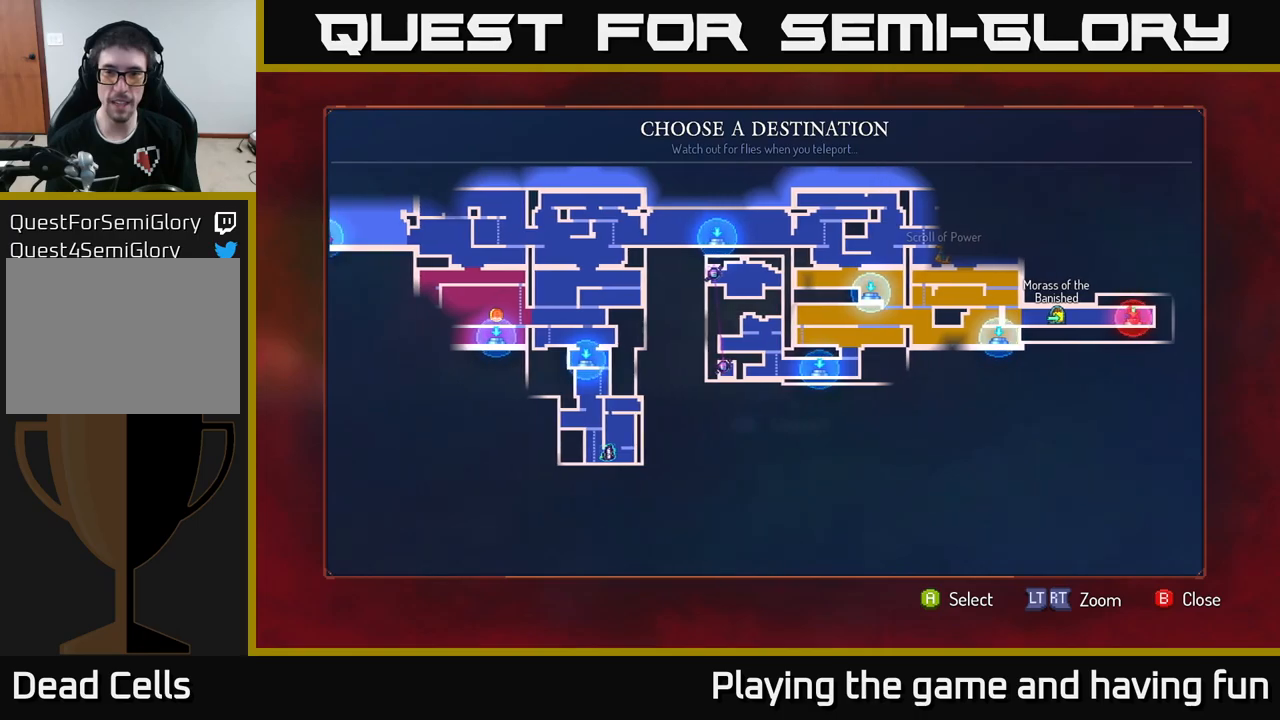
{"buttons": [], "left_stick": "center", "right_stick": "center", "events": [[183, "right_stick", "center"]]}
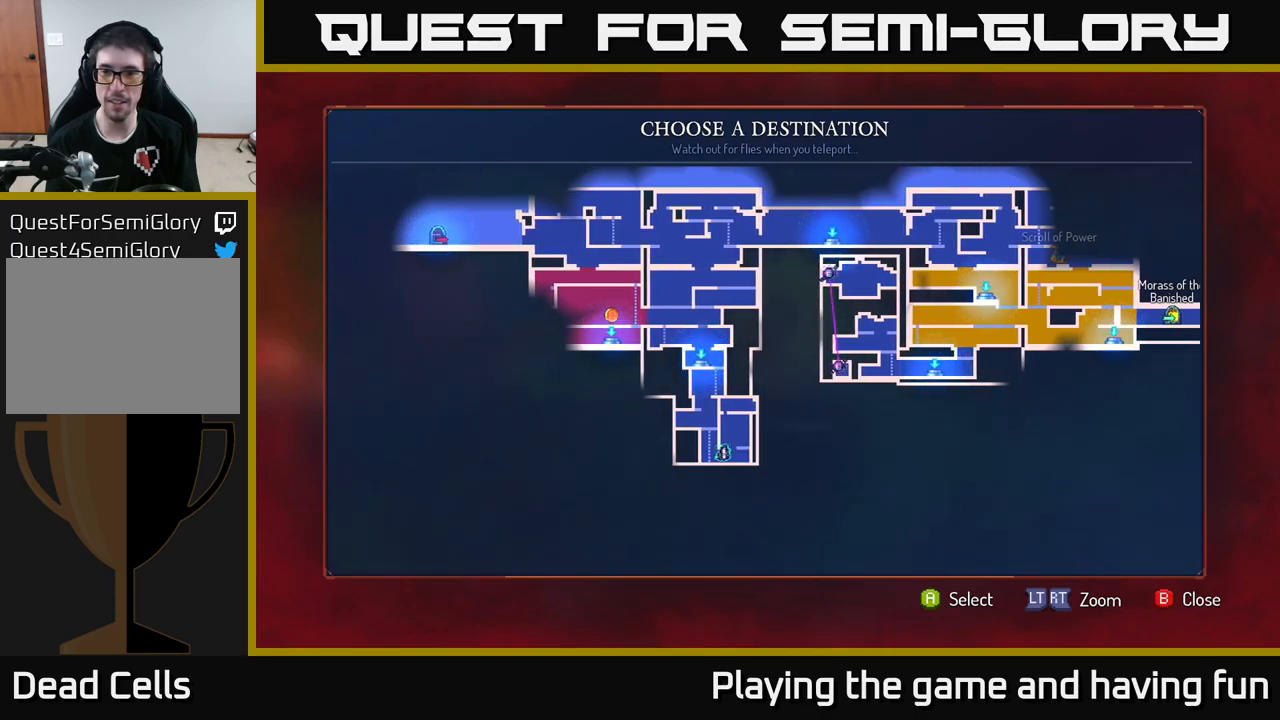
{"buttons": [], "left_stick": "center", "right_stick": "up-right", "events": [[283, "right_stick", "up-right"]]}
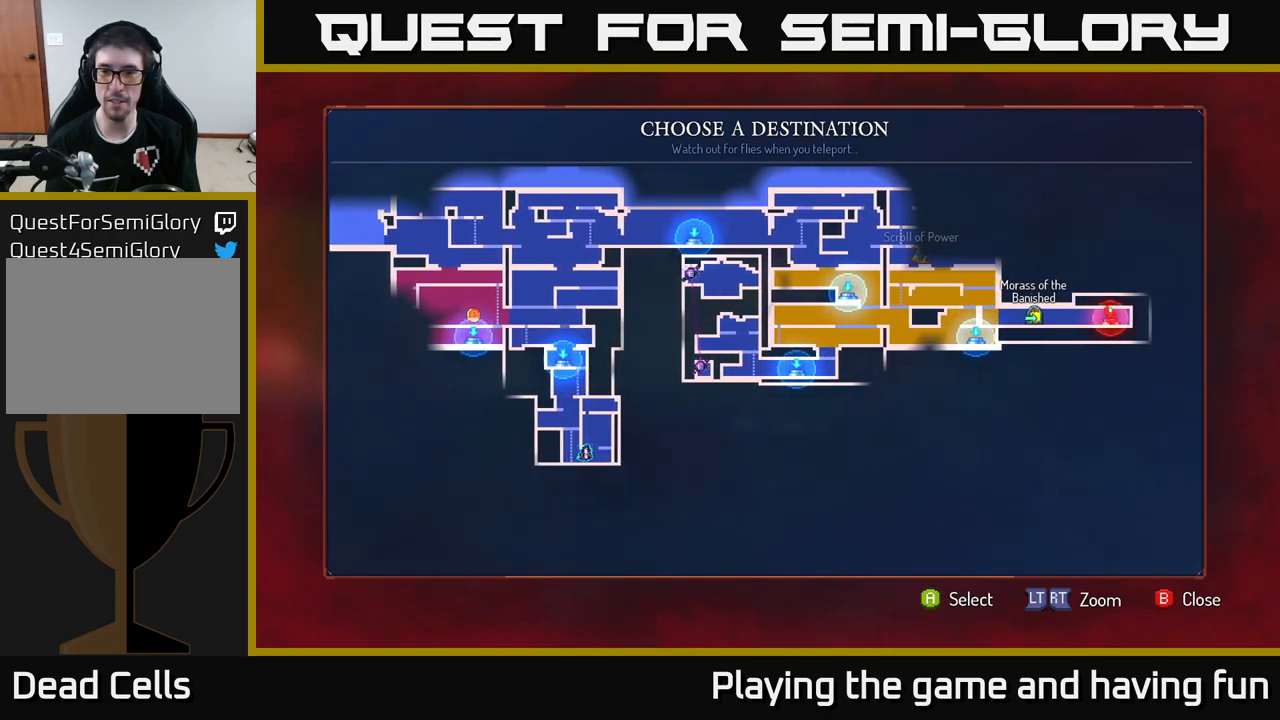
{"buttons": [], "left_stick": "left", "right_stick": "center", "events": [[16, "right_stick", "center"], [233, "B", "down"], [266, "left_stick", "left"], [350, "B", "up"]]}
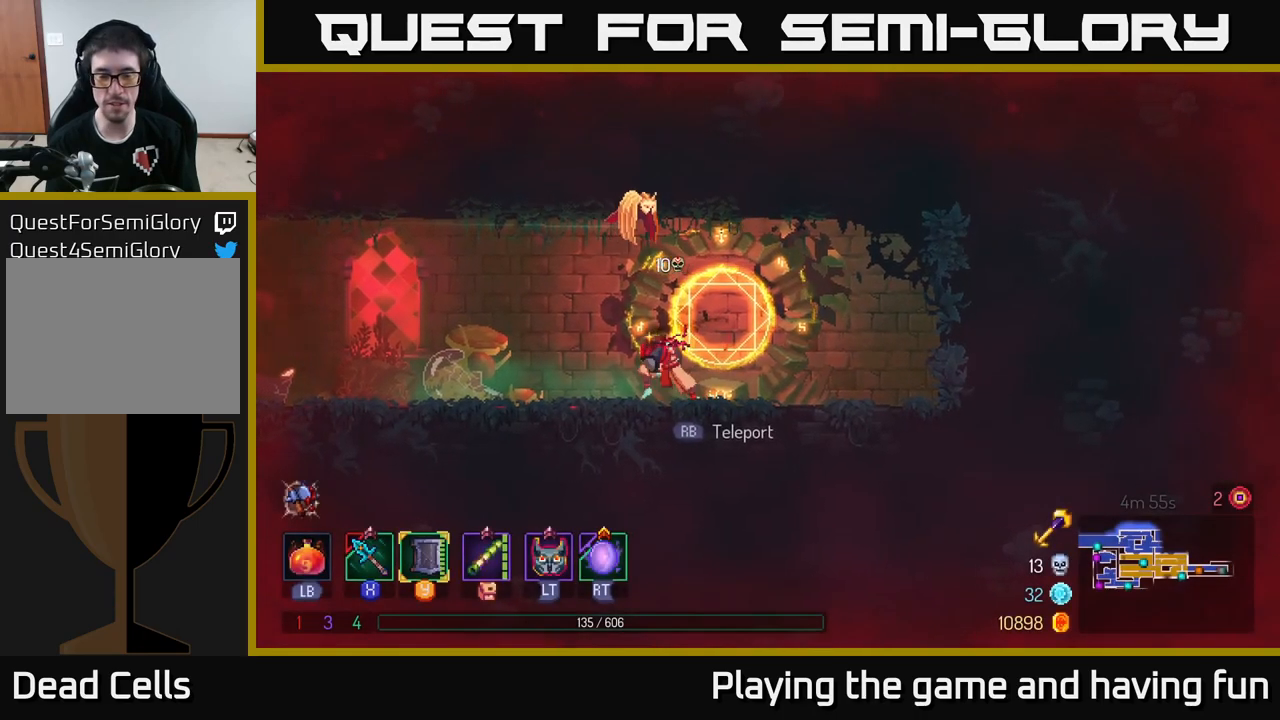
{"buttons": [], "left_stick": "left", "right_stick": "center", "events": []}
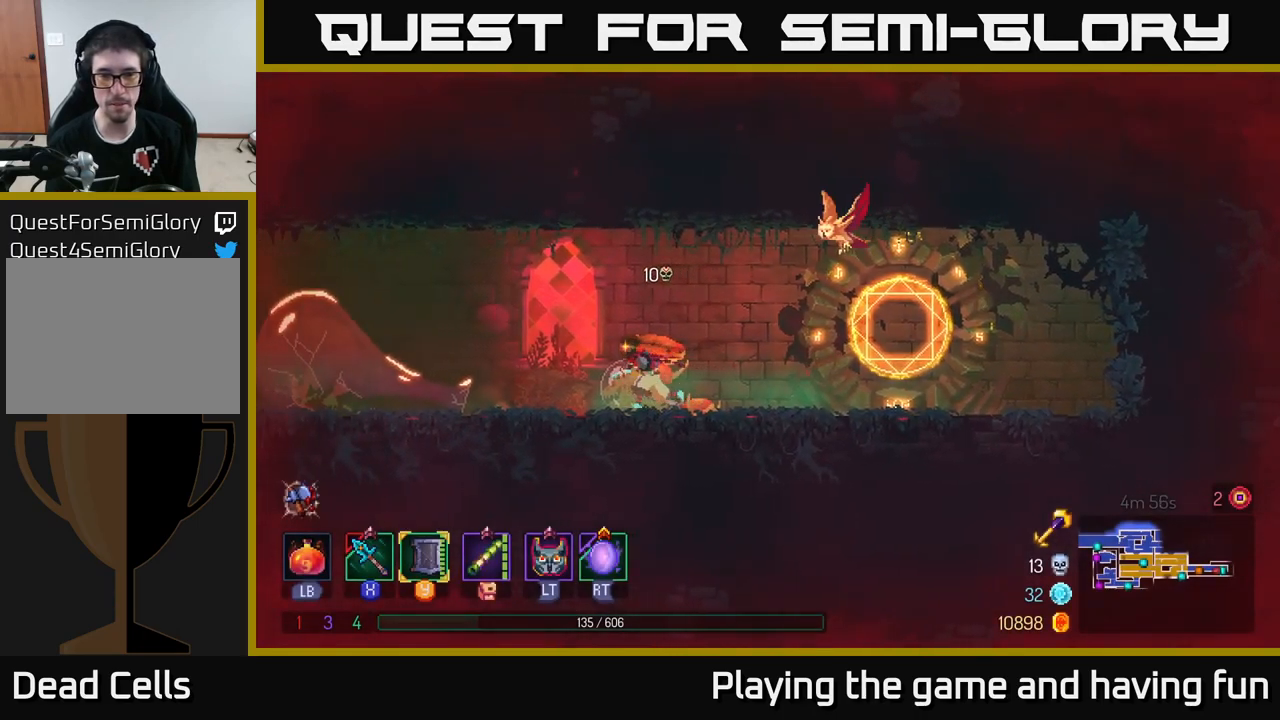
{"buttons": [], "left_stick": "left", "right_stick": "center", "events": []}
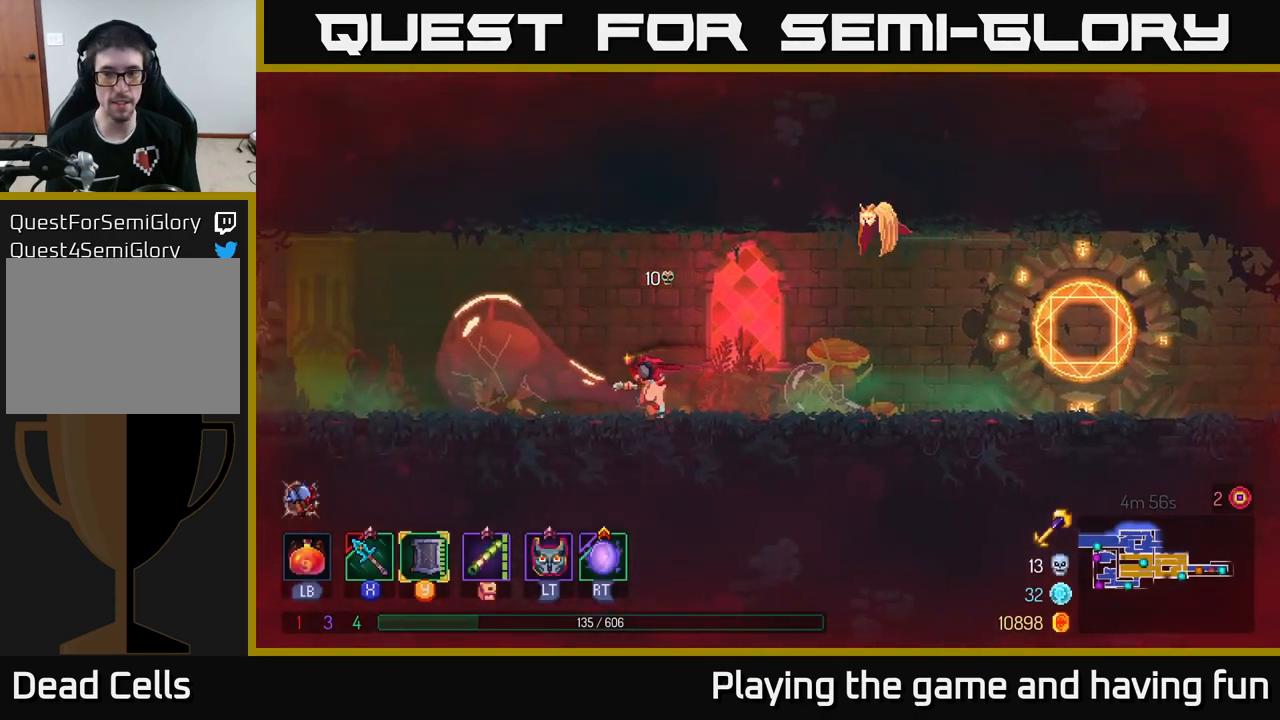
{"buttons": [], "left_stick": "left", "right_stick": "center", "events": [[116, "A", "down"], [400, "A", "up"]]}
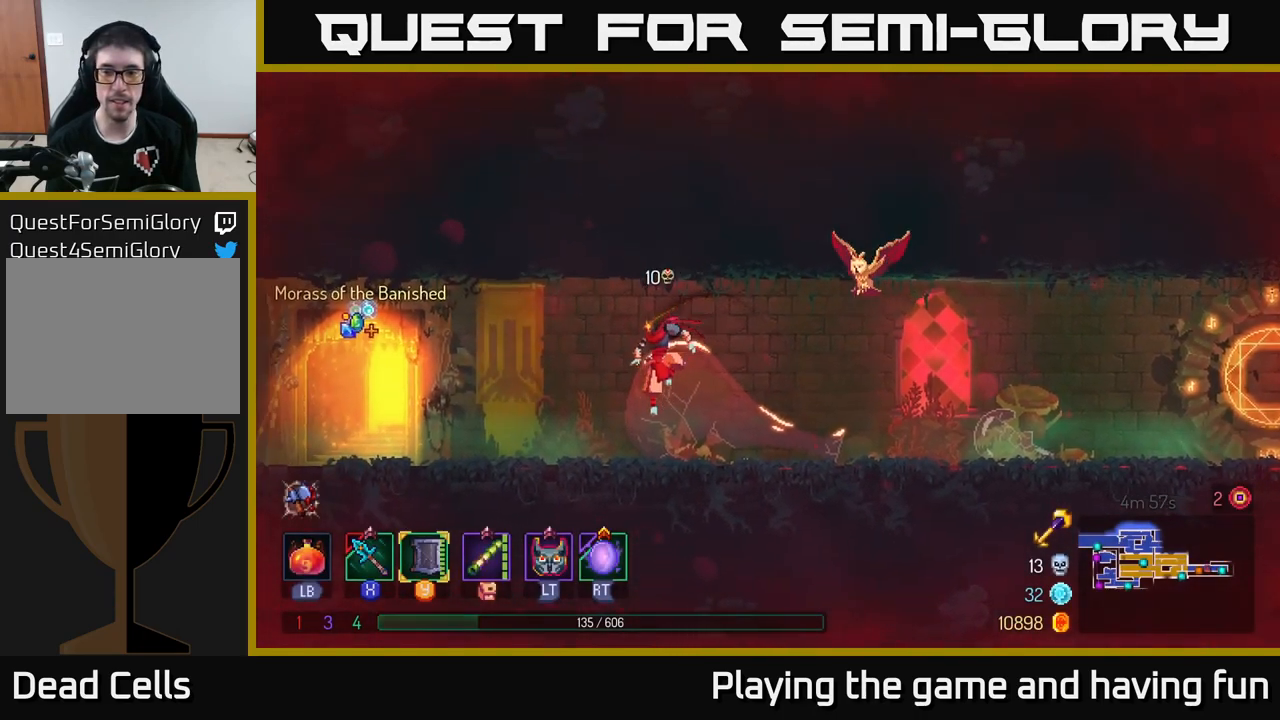
{"buttons": [], "left_stick": "left", "right_stick": "center", "events": [[100, "B", "down"], [383, "B", "up"]]}
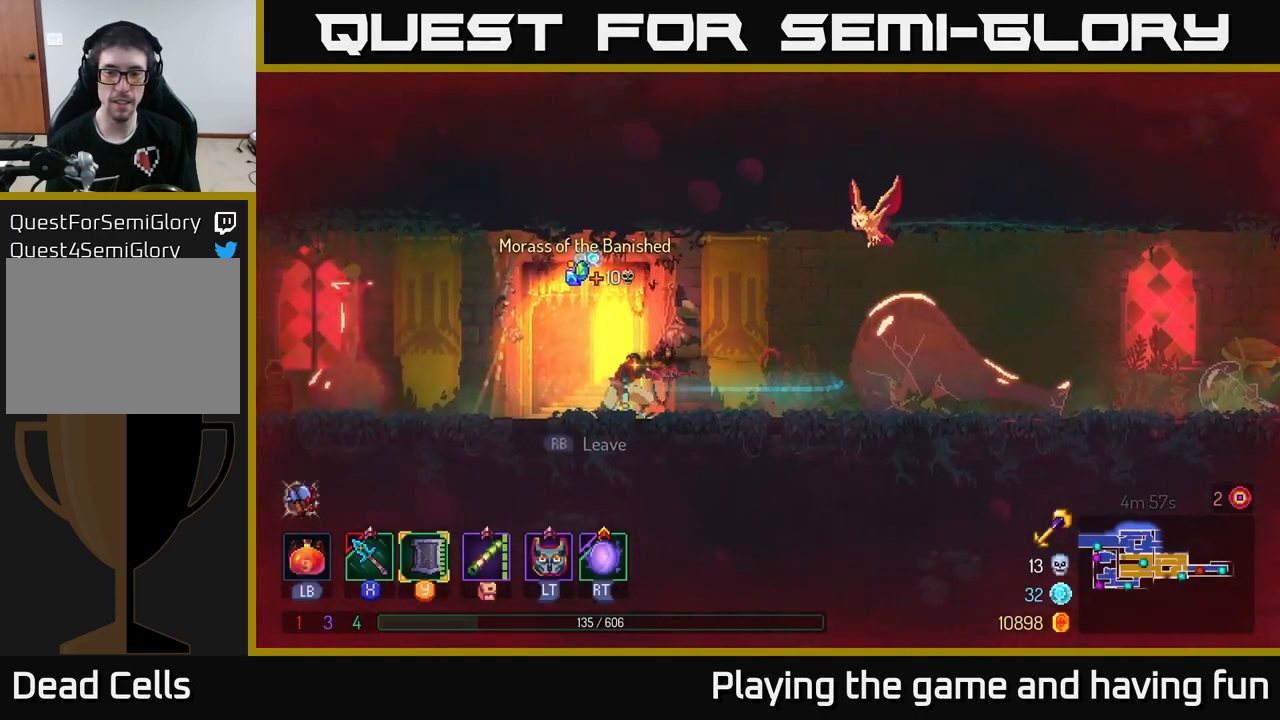
{"buttons": ["A"], "left_stick": "left", "right_stick": "center", "events": [[466, "A", "down"]]}
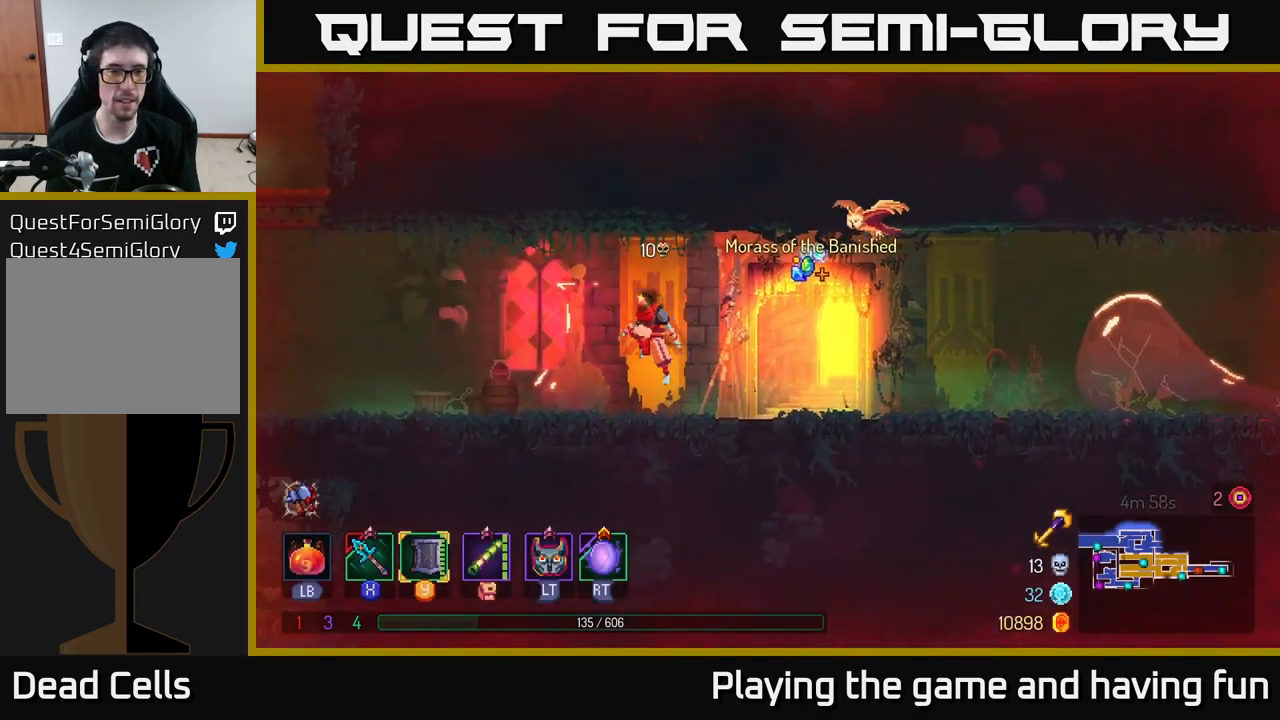
{"buttons": ["B"], "left_stick": "left", "right_stick": "center", "events": [[133, "A", "up"], [433, "B", "down"]]}